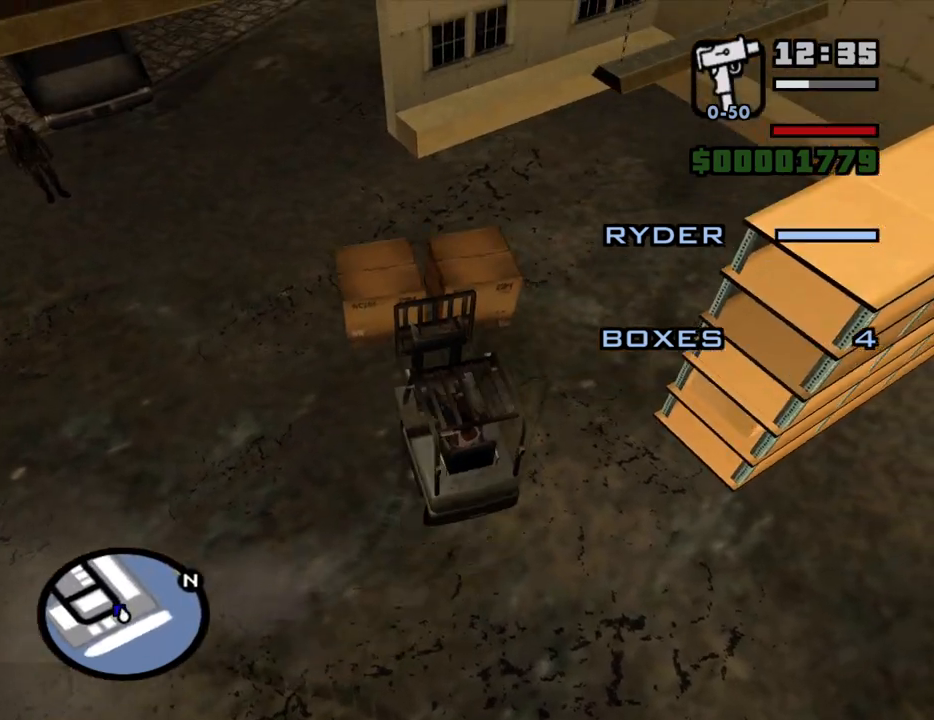
Gameplay with keyboard and mouse; each line is a JSON object with the keys and mouse buttons held at the frame after it. "events" lists presses ("down") and releases ("up") of "1", "2", "3", "4", "5", "6", "a", "alt", "c", "ctrl", "d", "down", "e", "escape", "f", "f1", "f2", "f3", "g", "h", "left", "num2", "q", "r", "right", "s", "shift", "space", "t", "tab", "up", "v", "w", "x", "z", "mouse_left", "mouse_middle", "mouse_right", "mouse_wheel_up" and "mouse_wheel_down" between this image and that frame as [ms after this image, input, new state], when the widget could be followed in between. "mouse_left", "mouse_middle", "mouse_right", "mouse_wheel_up", "mouse_wheel_down" = the "left", "middle", "right", "wheel_up", "wheel_down" buttons of the "mouse" list. No other keys are recorded. Mouse movement is not recorded. Not read: other_keys.
{"keys": ["w"], "mouse": [], "events": [[83, "a", "up"], [183, "d", "down"], [450, "d", "up"]]}
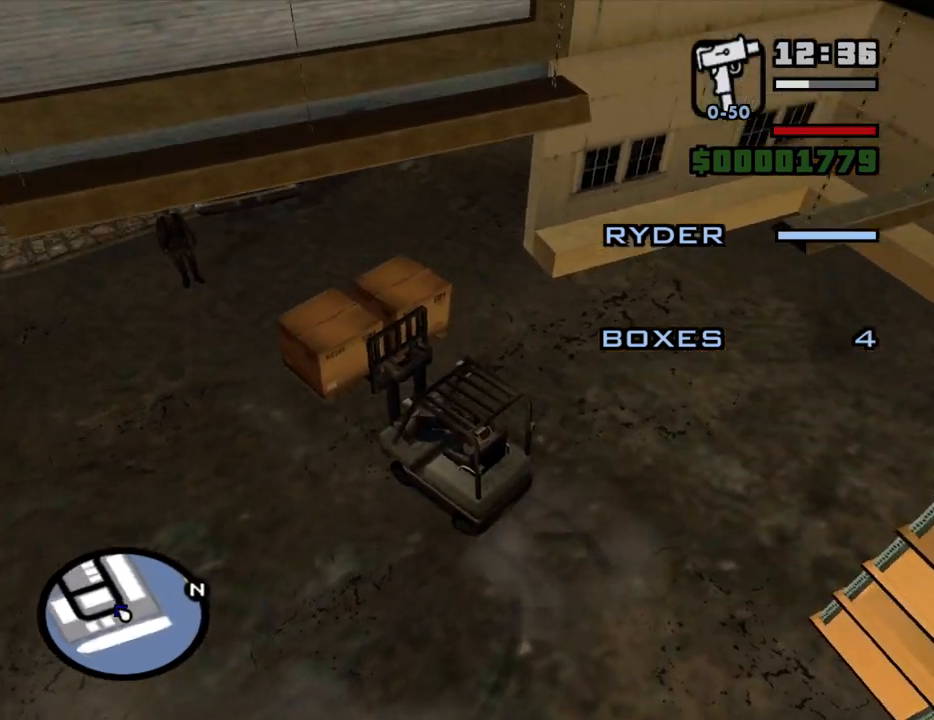
{"keys": [], "mouse": [], "events": [[50, "d", "down"], [233, "w", "up"], [433, "d", "up"]]}
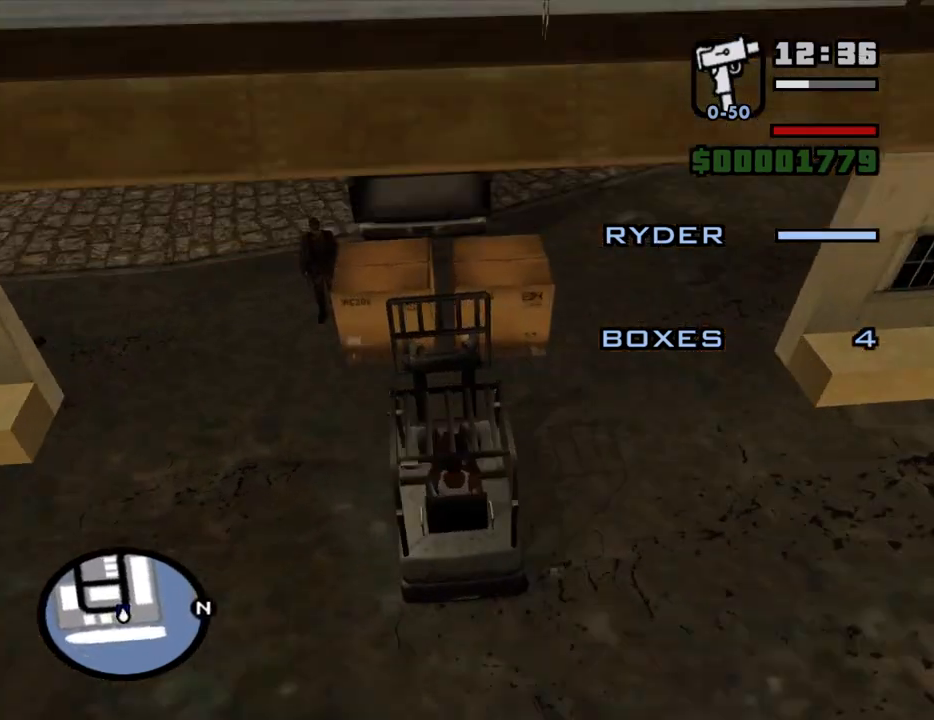
{"keys": ["w"], "mouse": [], "events": [[200, "a", "down"], [400, "a", "up"], [483, "w", "down"]]}
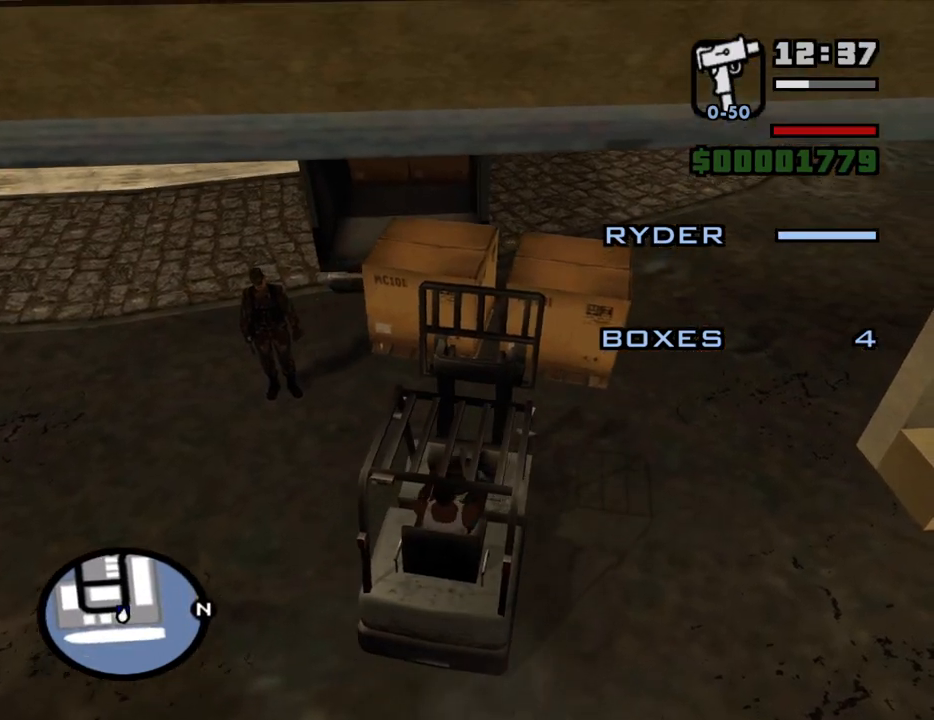
{"keys": ["w"], "mouse": [], "events": [[83, "a", "down"], [267, "a", "up"], [267, "w", "up"], [450, "w", "down"]]}
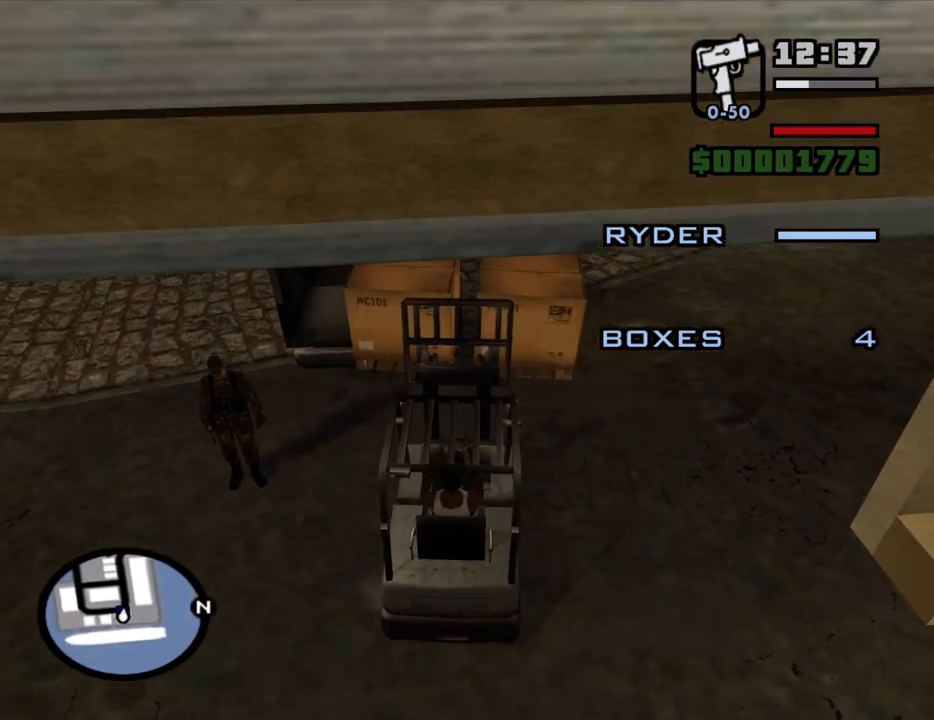
{"keys": [], "mouse": [], "events": [[100, "w", "up"]]}
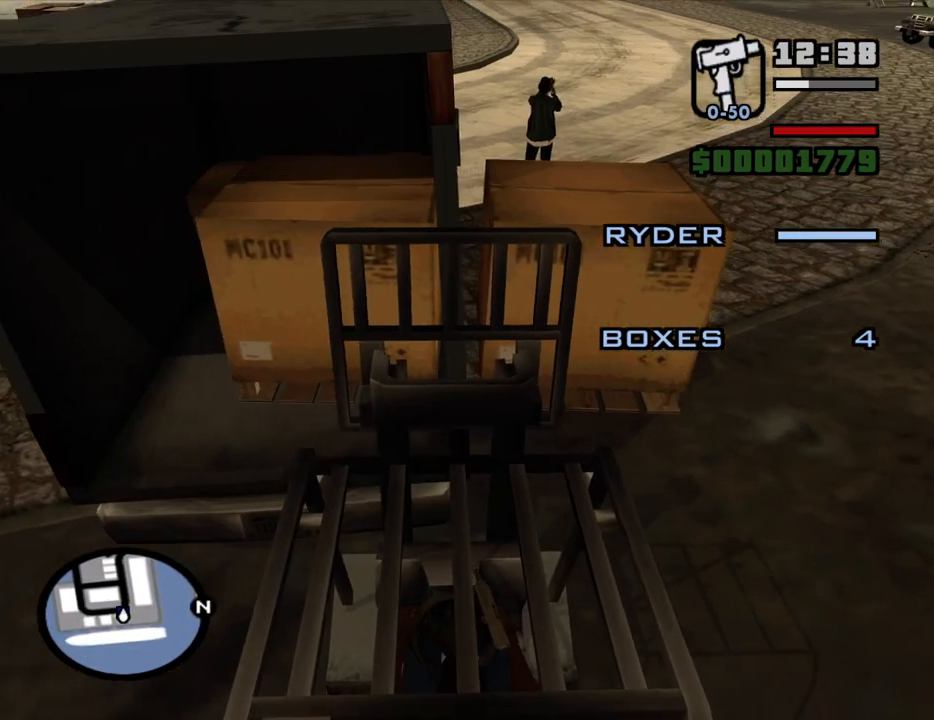
{"keys": [], "mouse": [], "events": []}
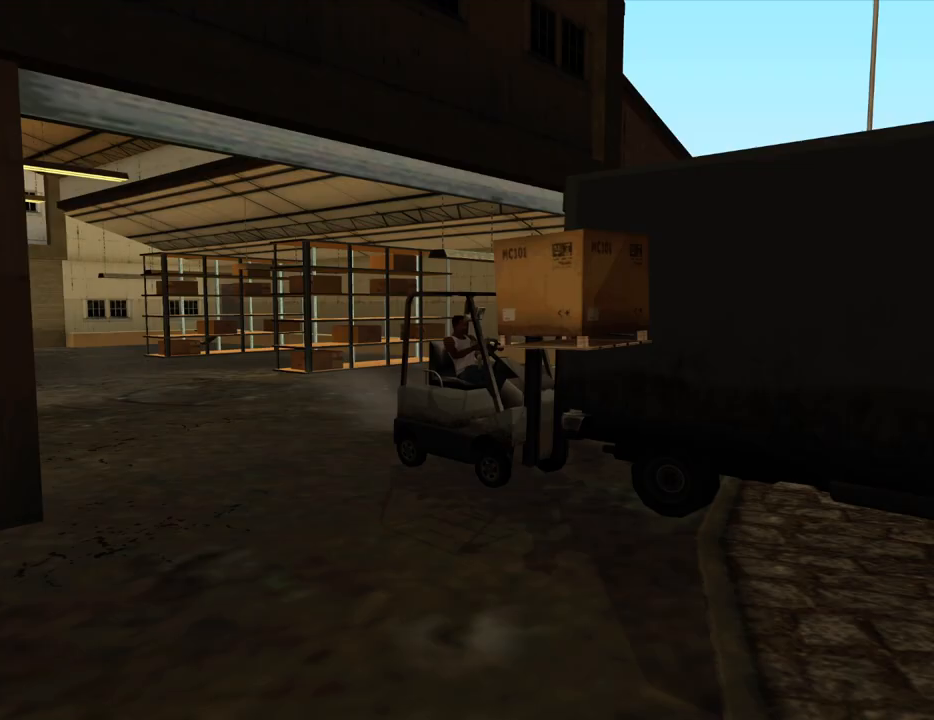
{"keys": ["s"], "mouse": [], "events": [[217, "s", "down"]]}
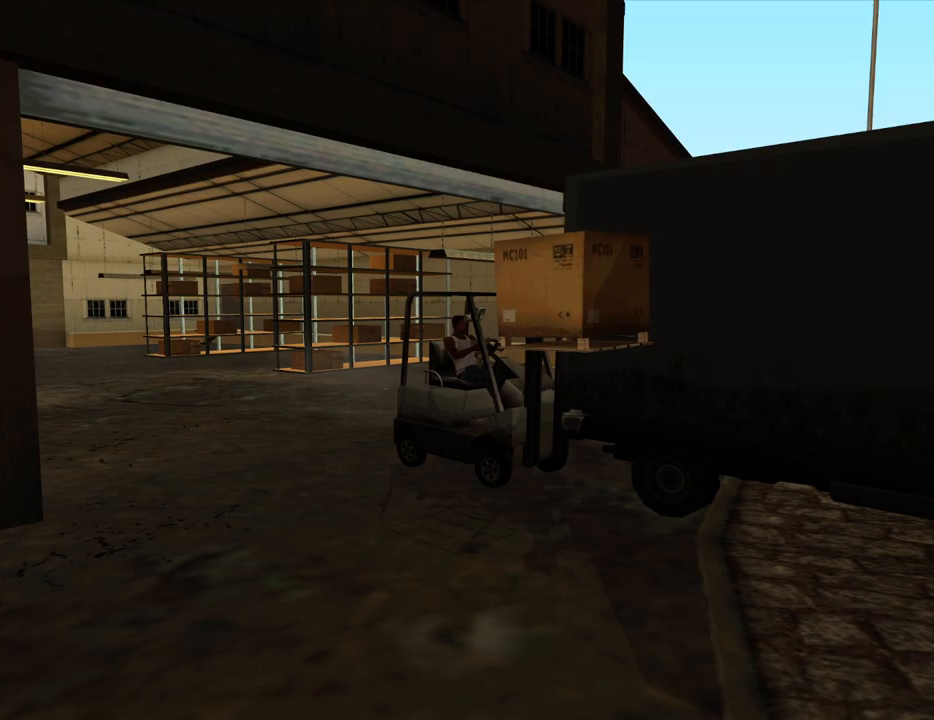
{"keys": ["s"], "mouse": [], "events": []}
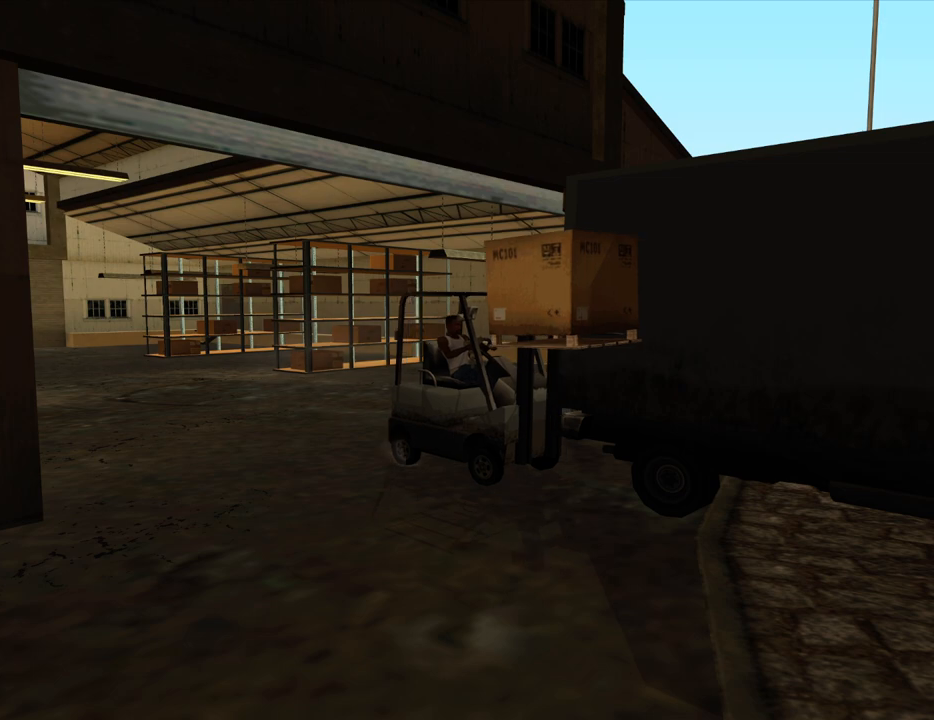
{"keys": ["s"], "mouse": [], "events": []}
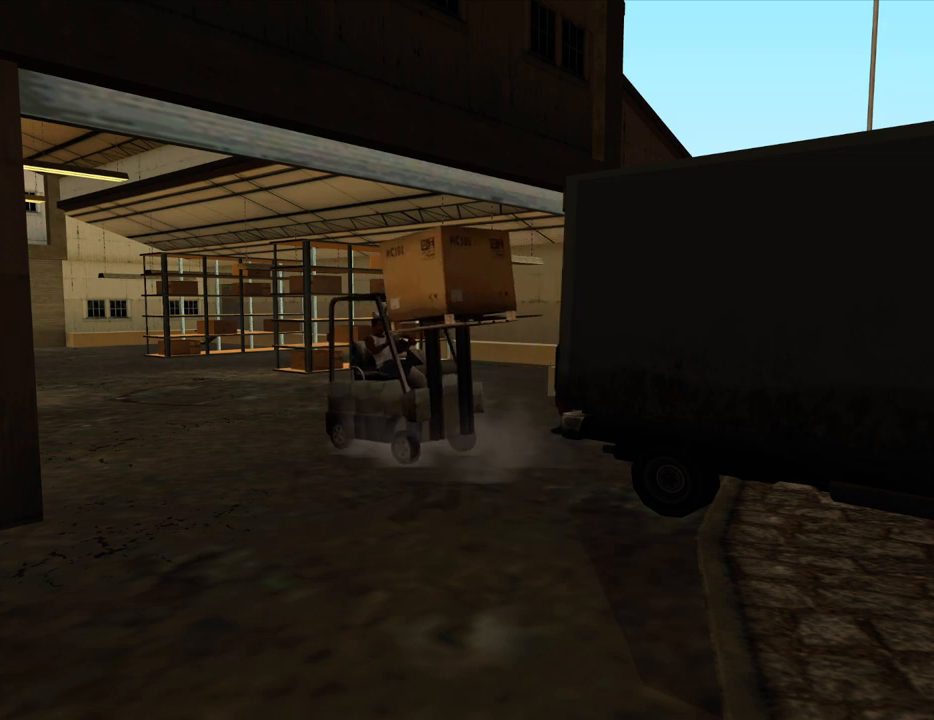
{"keys": ["d", "s"], "mouse": [], "events": [[83, "d", "down"]]}
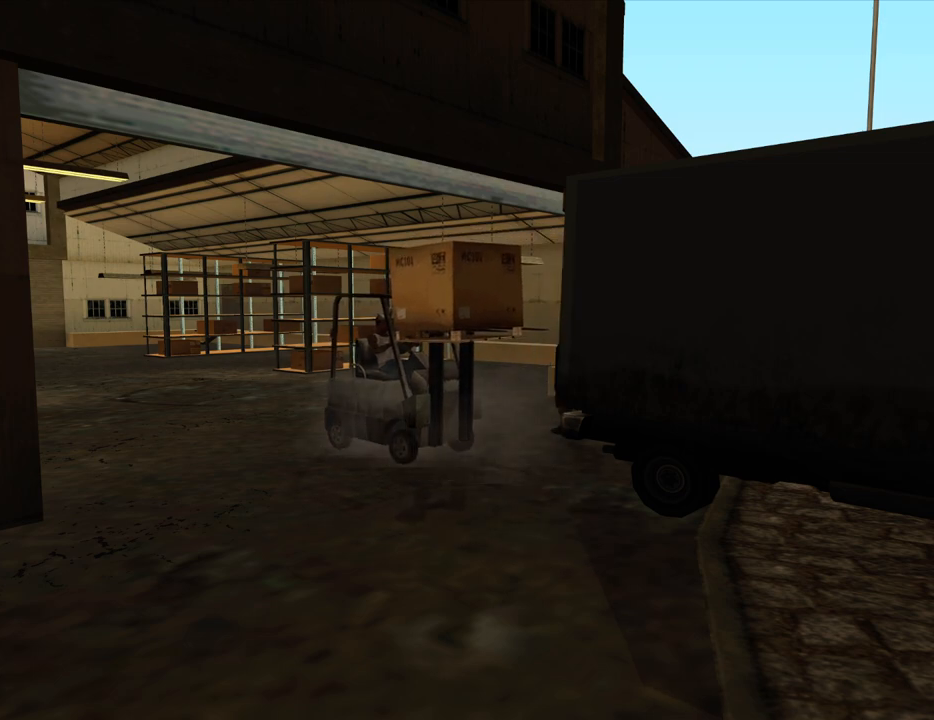
{"keys": ["d"], "mouse": [], "events": [[433, "s", "up"]]}
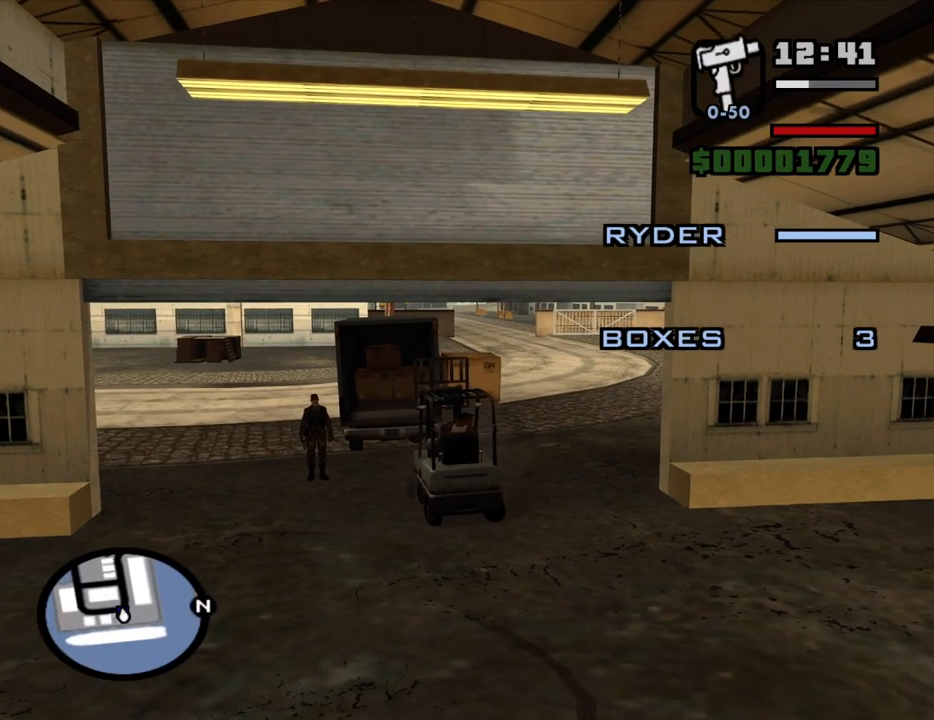
{"keys": ["w"], "mouse": [], "events": [[17, "a", "down"], [17, "w", "down"], [67, "d", "up"], [300, "a", "up"]]}
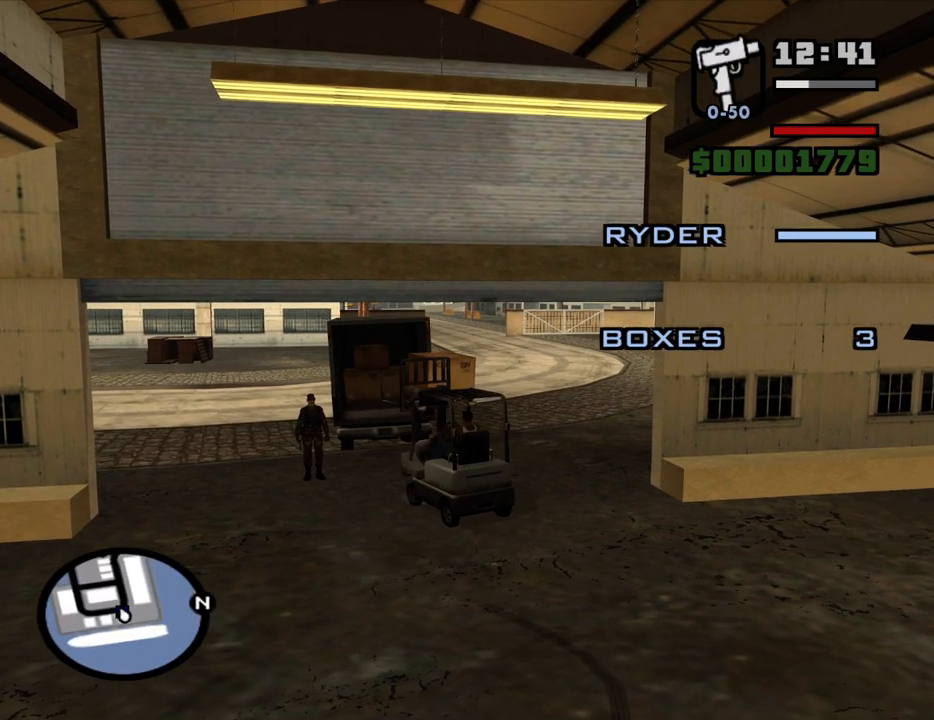
{"keys": ["w"], "mouse": [], "events": [[133, "d", "down"], [417, "d", "up"]]}
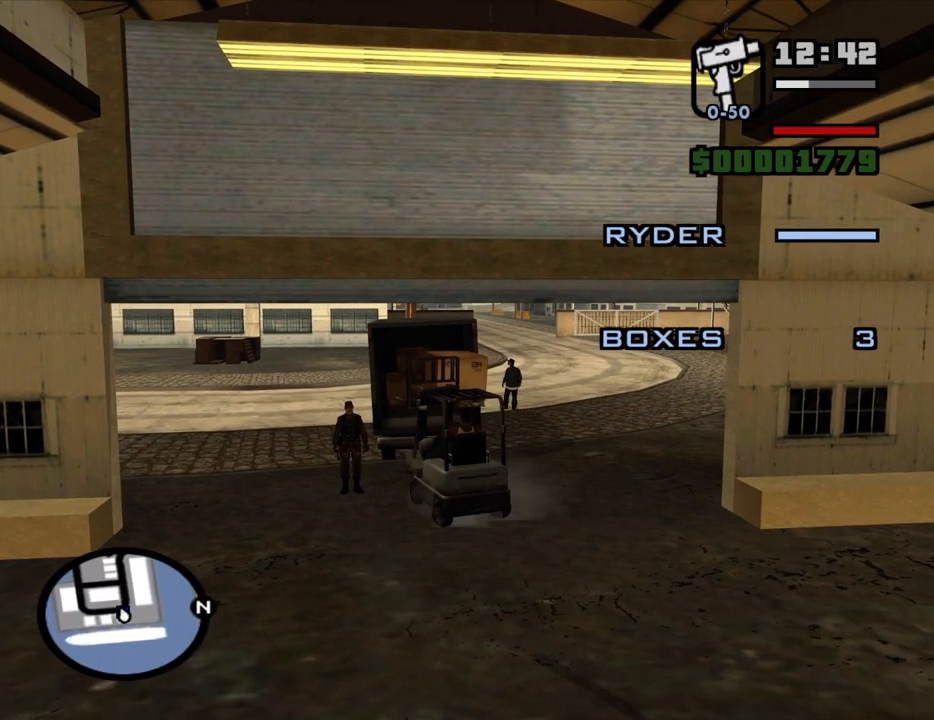
{"keys": [], "mouse": [], "events": [[50, "d", "down"], [150, "d", "up"], [150, "w", "up"]]}
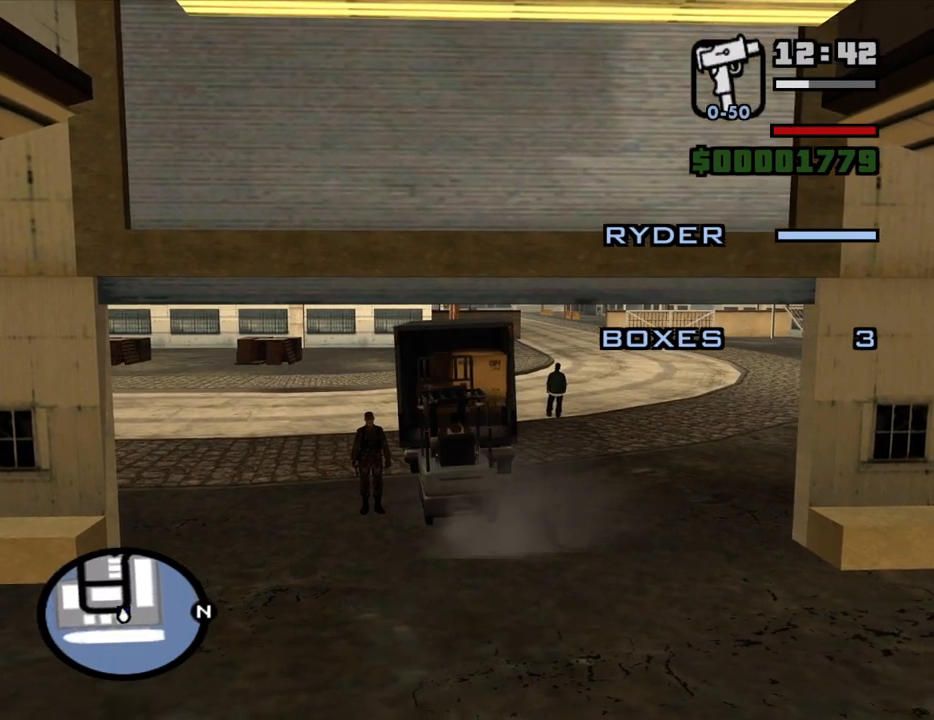
{"keys": ["num2"], "mouse": [], "events": [[483, "num2", "down"]]}
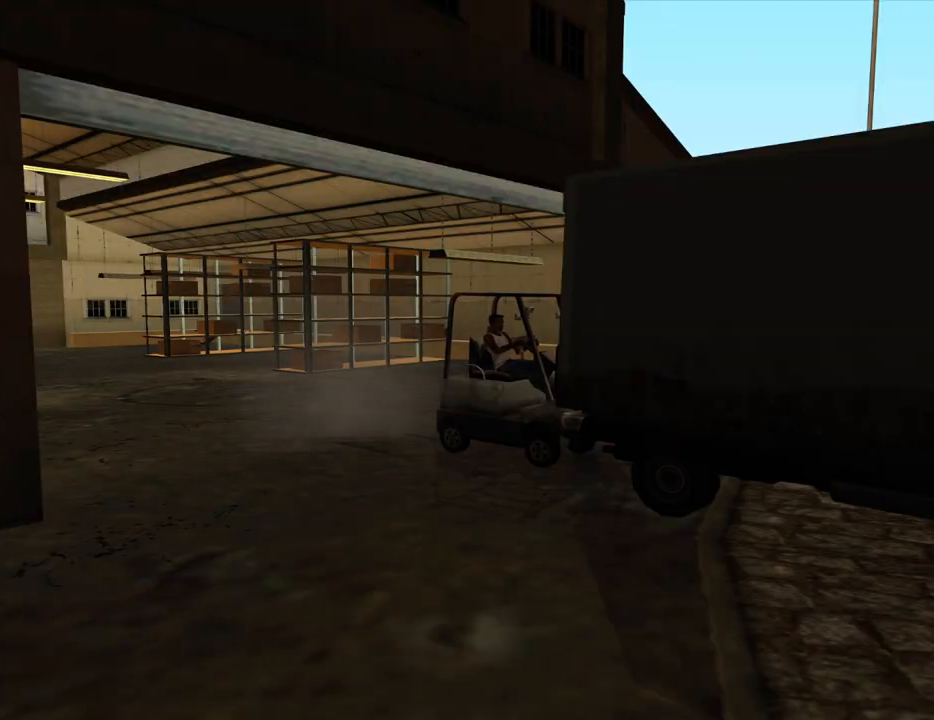
{"keys": ["num2", "s"], "mouse": [], "events": [[133, "s", "down"]]}
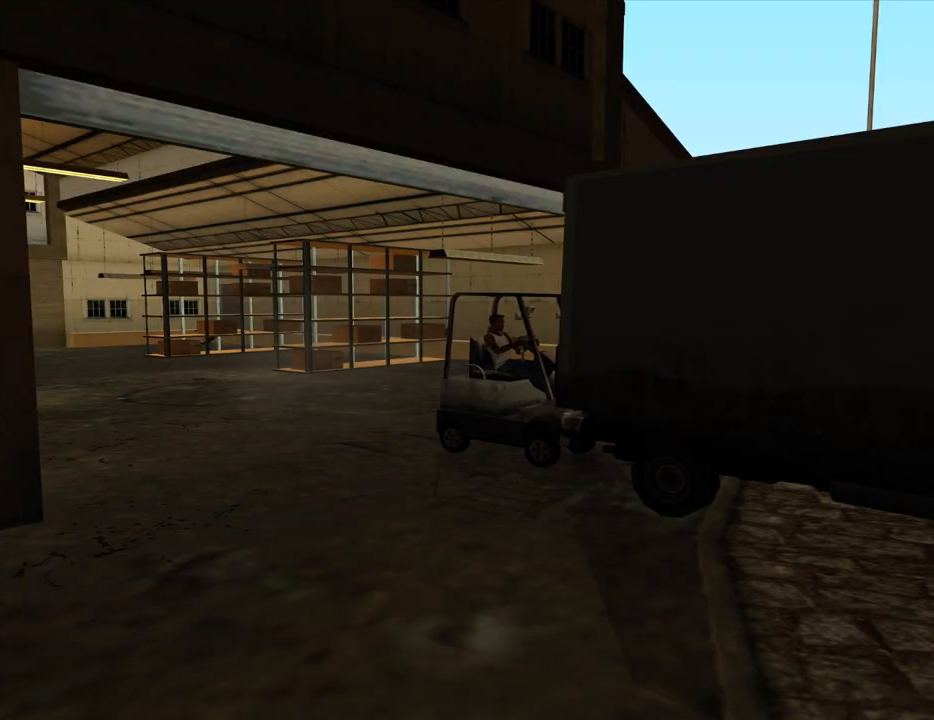
{"keys": ["num2", "s"], "mouse": [], "events": []}
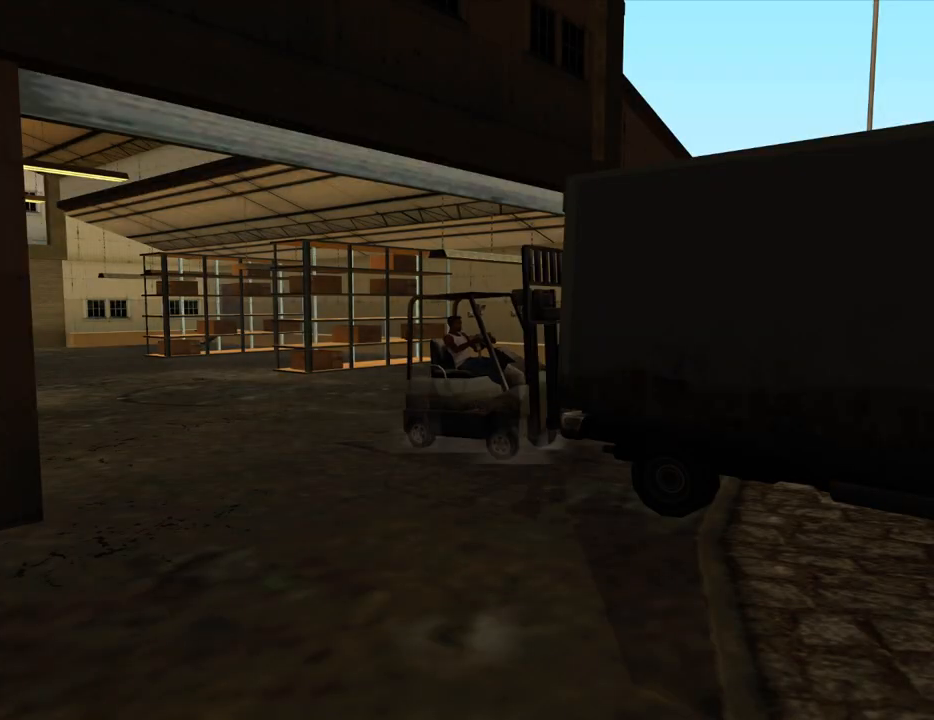
{"keys": ["num2", "s"], "mouse": [], "events": []}
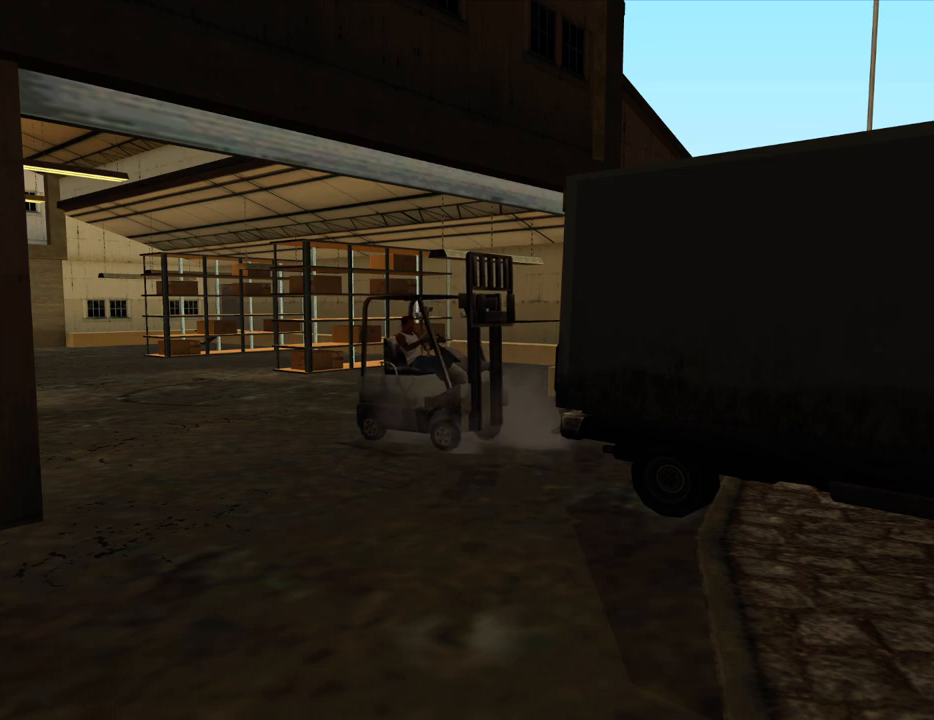
{"keys": ["num2", "s"], "mouse": [], "events": []}
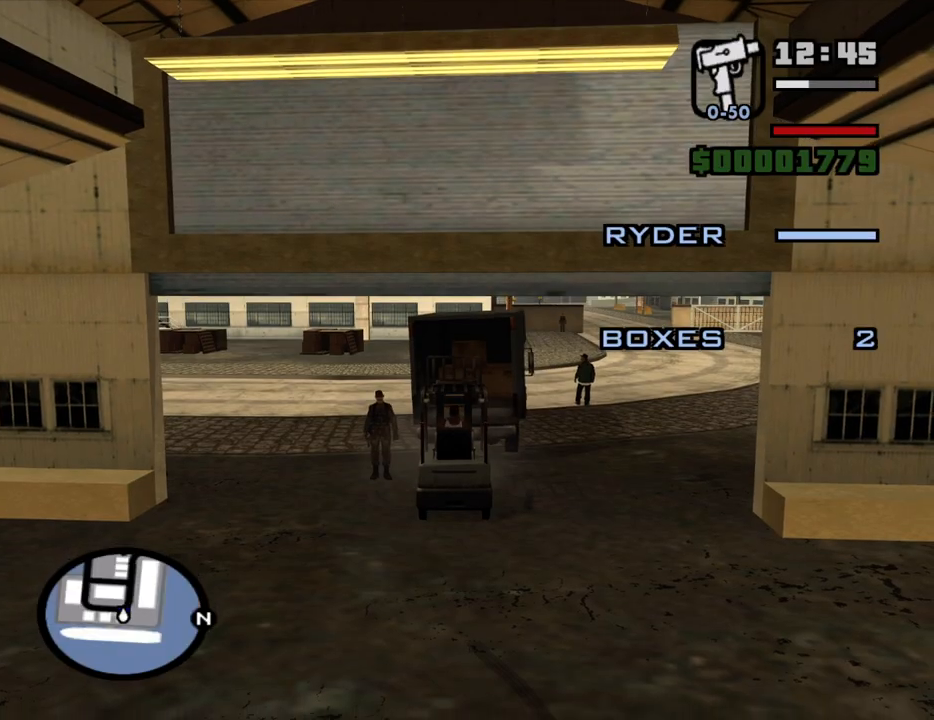
{"keys": ["a", "num2", "w"], "mouse": [], "events": [[233, "a", "down"], [383, "s", "up"], [467, "w", "down"]]}
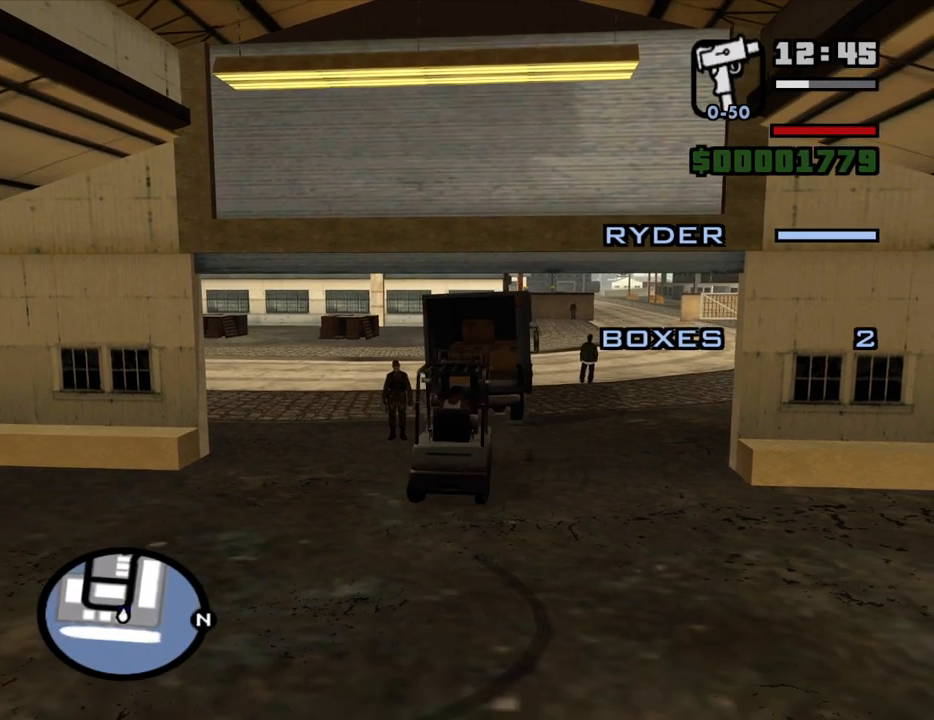
{"keys": ["d", "num2", "w"], "mouse": [], "events": [[17, "a", "up"], [350, "d", "down"]]}
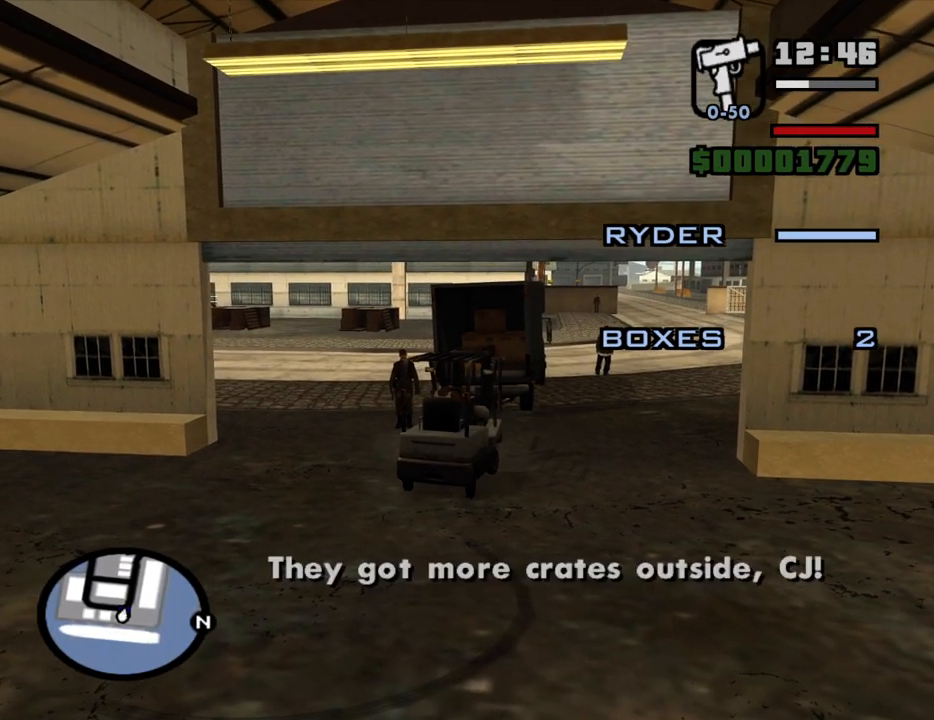
{"keys": ["d", "num2", "w"], "mouse": [], "events": [[267, "d", "up"], [450, "d", "down"]]}
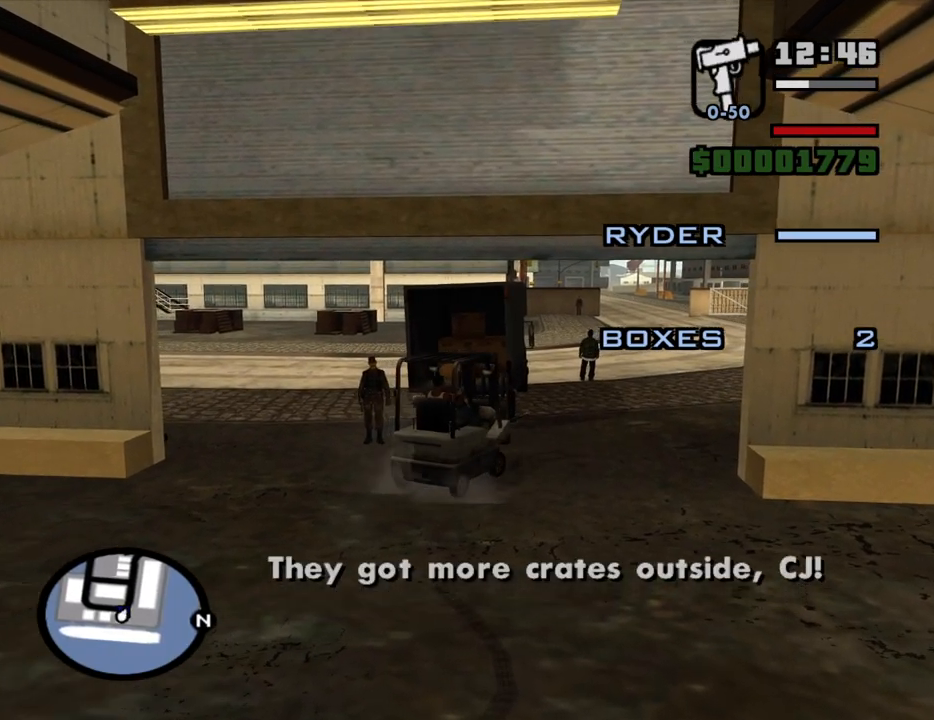
{"keys": ["d", "num2", "w"], "mouse": [], "events": [[233, "d", "up"], [433, "d", "down"]]}
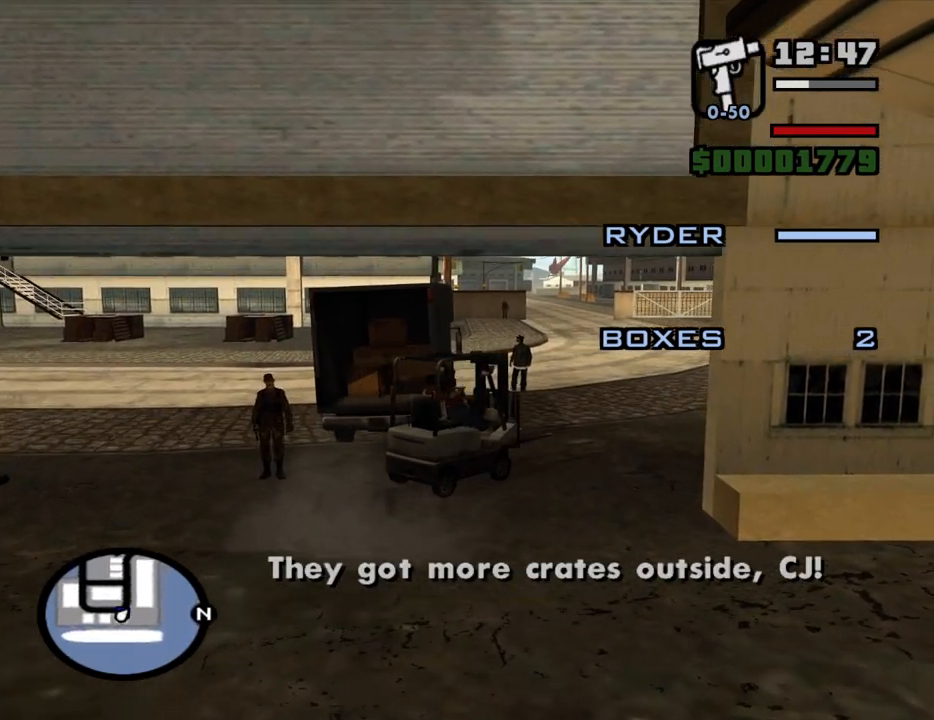
{"keys": ["num2", "w"], "mouse": [], "events": [[67, "d", "up"], [300, "d", "down"], [400, "d", "up"]]}
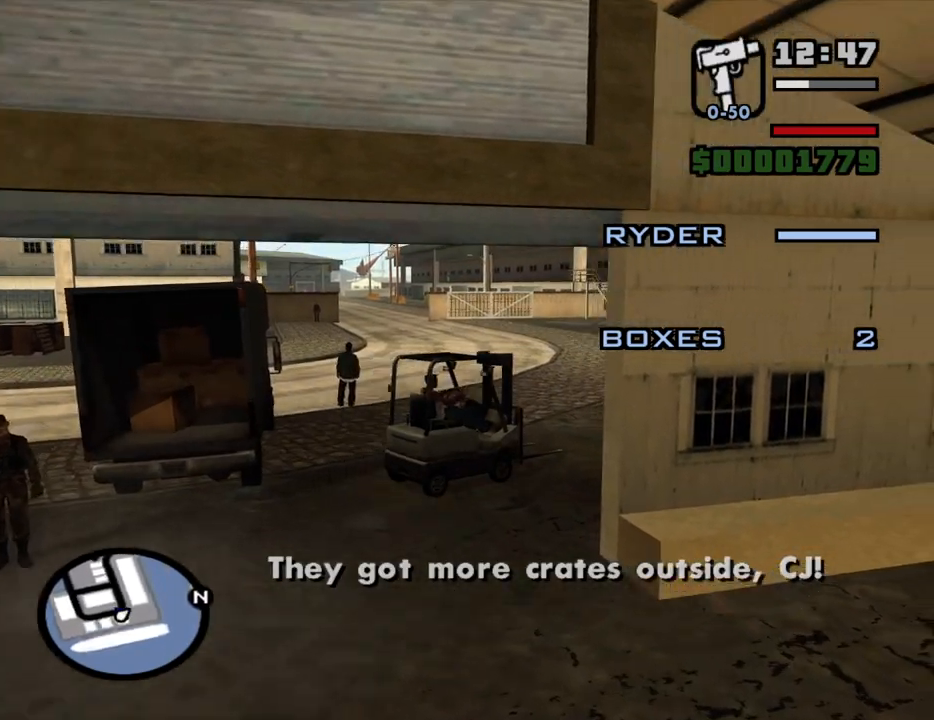
{"keys": ["w"], "mouse": [], "events": [[133, "d", "down"], [217, "num2", "up"], [267, "d", "up"]]}
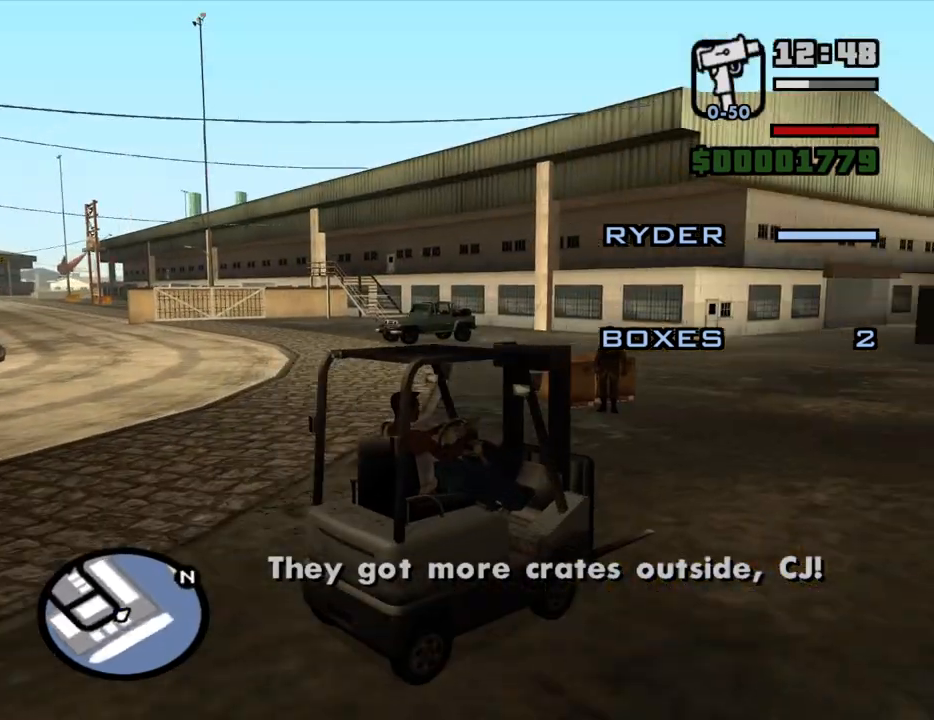
{"keys": ["a"], "mouse": [], "events": [[233, "w", "up"], [283, "a", "down"]]}
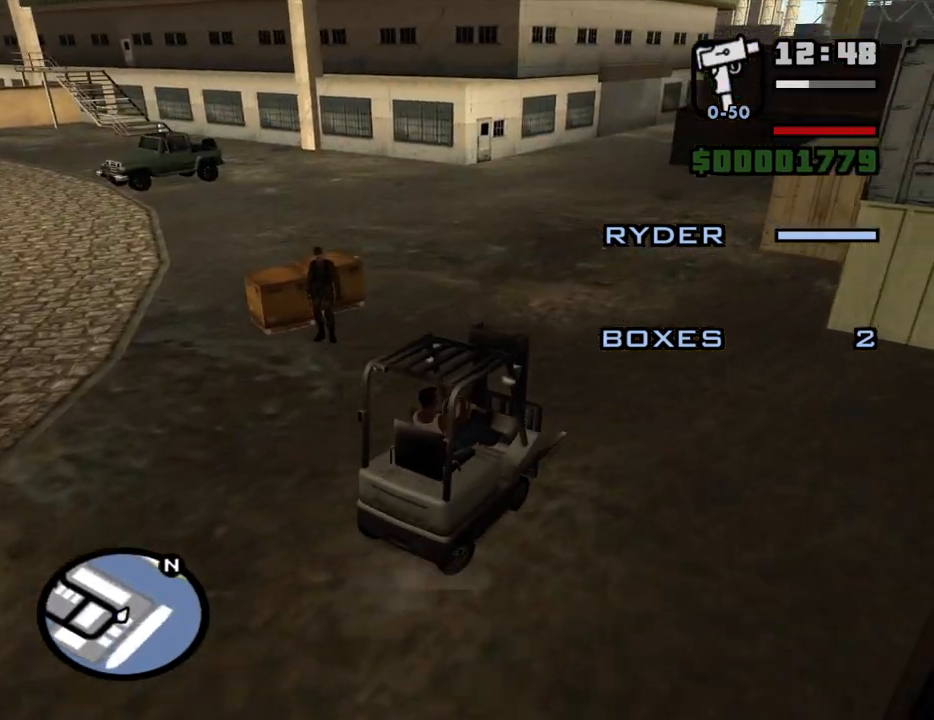
{"keys": ["a"], "mouse": [], "events": [[67, "a", "up"], [200, "a", "down"]]}
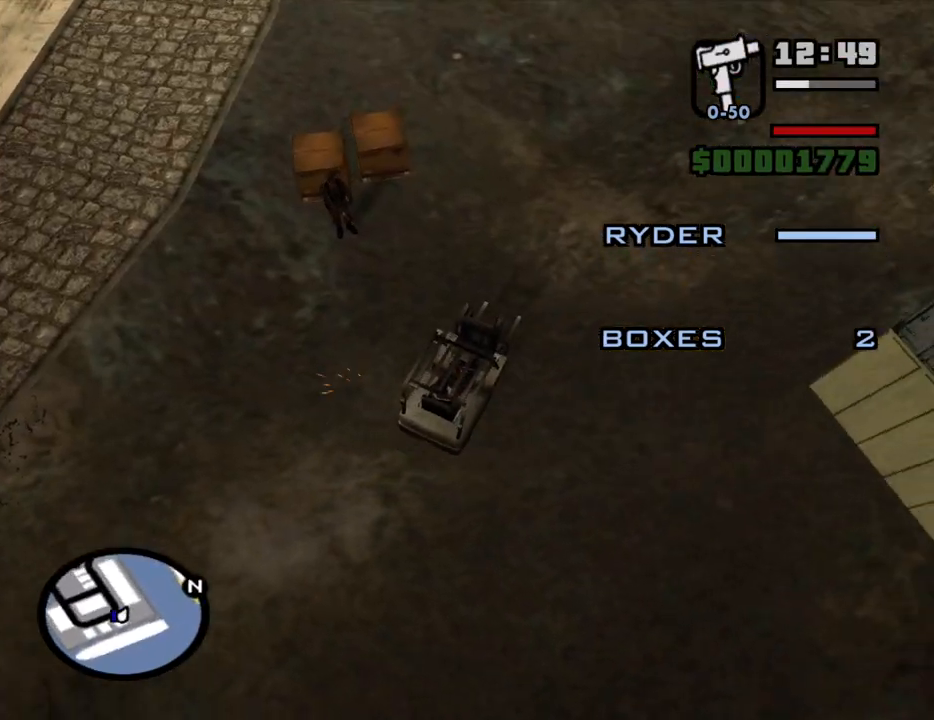
{"keys": ["s"], "mouse": [], "events": [[317, "s", "down"], [367, "a", "up"]]}